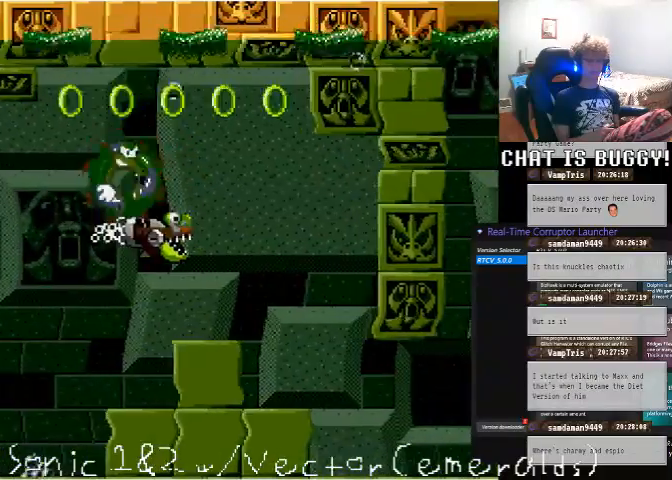
Gameplay with a controller (Xbox layout); each line is a JSON object with the inputs held at the frame after it. "events" lists button and stick changes between this image and that frame as [ms after this image, input, new state], when the widget could be followed in between. Not read: L1 L2 L3 R1 R2 R3.
{"buttons": ["DPAD_UP", "DPAD_LEFT"], "left_stick": "center", "right_stick": "center", "events": [[100, "DPAD_LEFT", "down"], [450, "DPAD_UP", "down"]]}
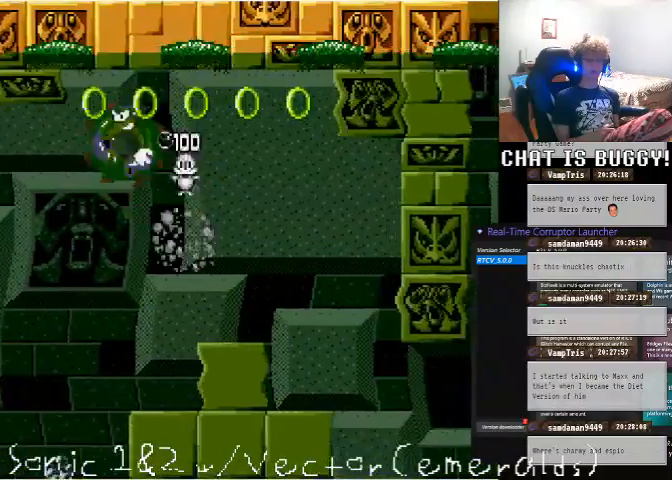
{"buttons": ["A", "DPAD_RIGHT"], "left_stick": "center", "right_stick": "center", "events": [[50, "DPAD_LEFT", "up"], [100, "DPAD_RIGHT", "down"], [100, "DPAD_UP", "up"], [200, "A", "down"]]}
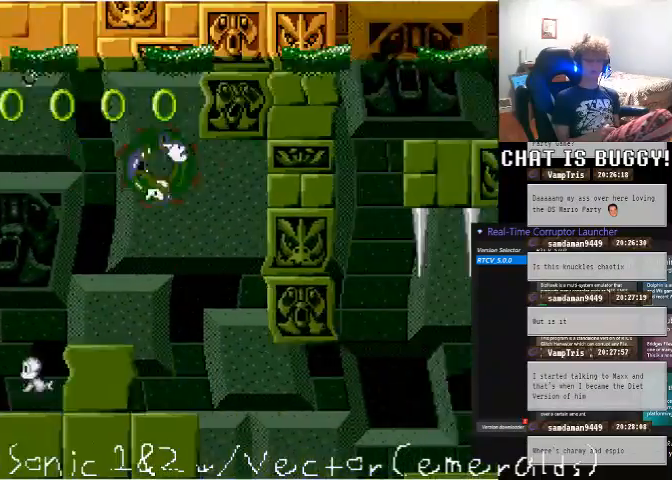
{"buttons": ["DPAD_LEFT"], "left_stick": "center", "right_stick": "center", "events": [[50, "DPAD_RIGHT", "up"], [100, "DPAD_LEFT", "down"], [150, "A", "up"]]}
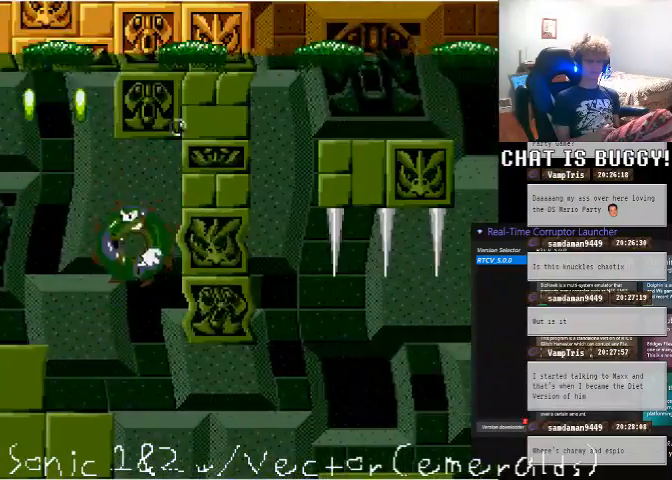
{"buttons": ["A", "DPAD_LEFT"], "left_stick": "center", "right_stick": "center"}
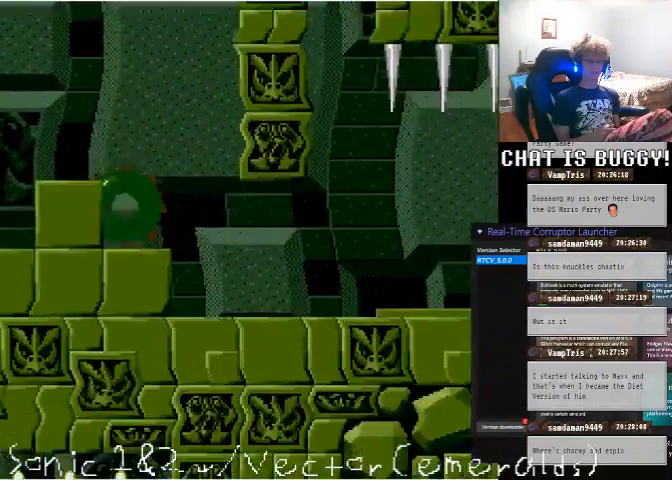
{"buttons": [], "left_stick": "center", "right_stick": "center", "events": [[150, "A", "up"], [350, "DPAD_LEFT", "up"]]}
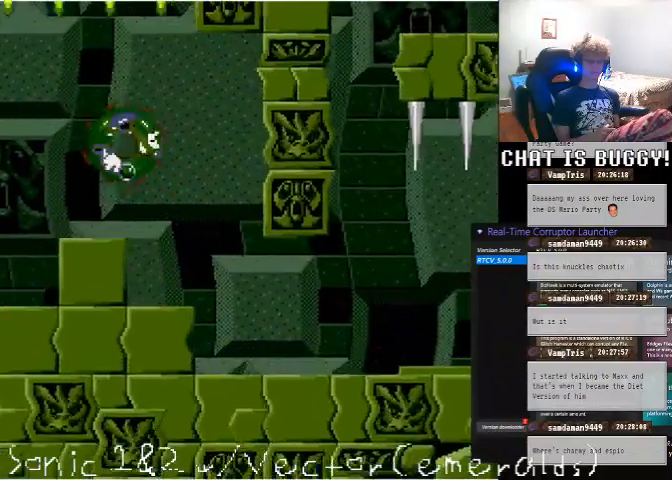
{"buttons": ["DPAD_RIGHT"], "left_stick": "center", "right_stick": "center", "events": [[150, "DPAD_RIGHT", "down"], [300, "DPAD_RIGHT", "up"], [500, "DPAD_RIGHT", "down"]]}
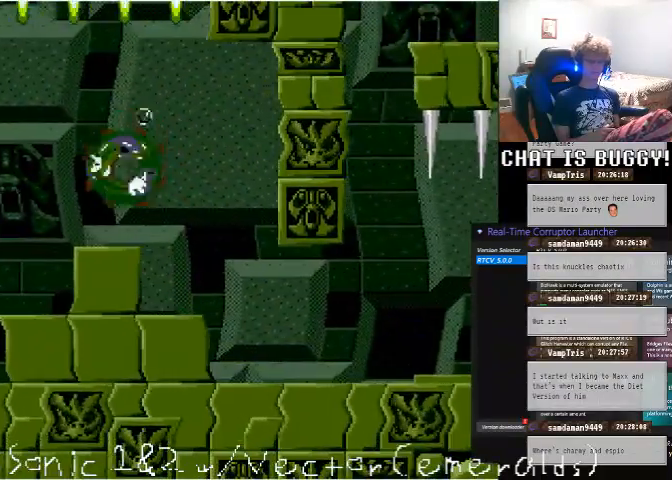
{"buttons": ["DPAD_UP"], "left_stick": "center", "right_stick": "center", "events": [[200, "A", "down"], [300, "DPAD_RIGHT", "up"], [350, "DPAD_UP", "down"], [450, "A", "up"]]}
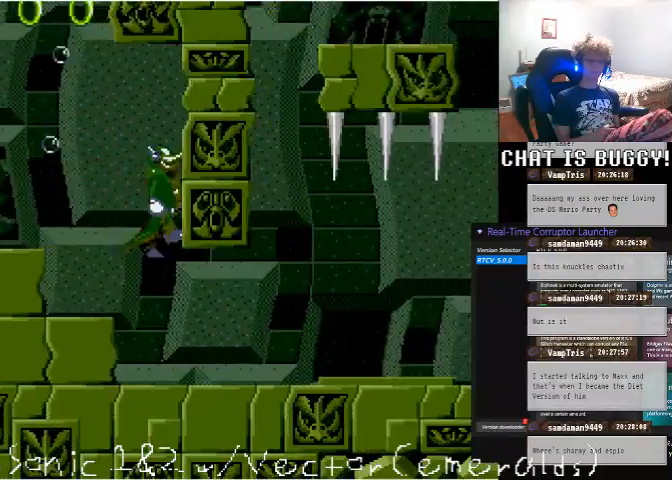
{"buttons": ["DPAD_LEFT"], "left_stick": "center", "right_stick": "center", "events": [[100, "DPAD_LEFT", "down"], [150, "DPAD_UP", "up"]]}
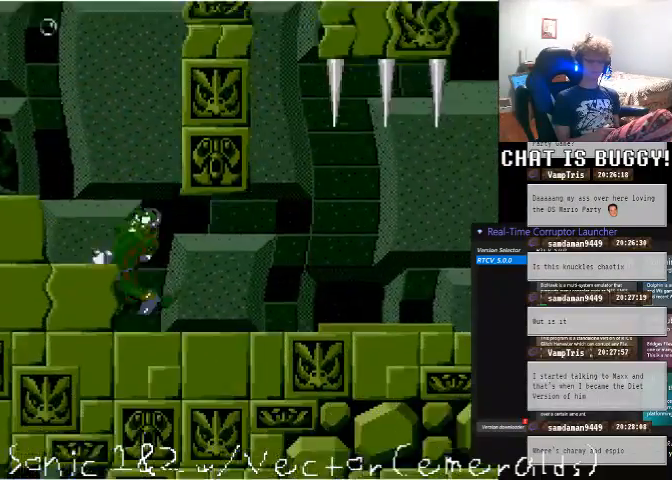
{"buttons": ["DPAD_LEFT"], "left_stick": "center", "right_stick": "center", "events": [[50, "A", "down"], [400, "A", "up"]]}
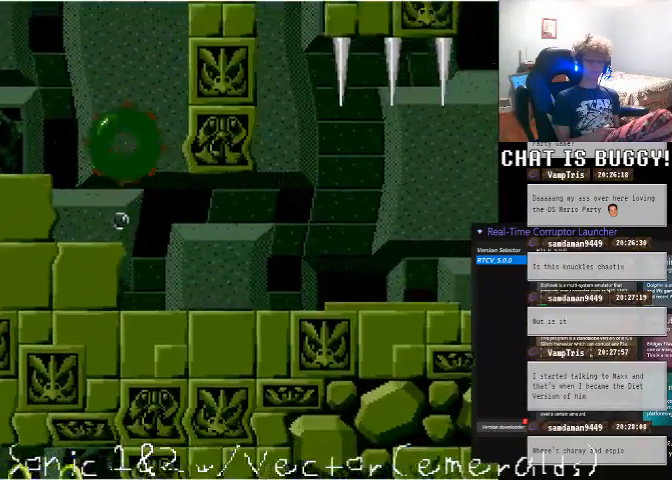
{"buttons": [], "left_stick": "center", "right_stick": "center", "events": [[300, "DPAD_LEFT", "up"]]}
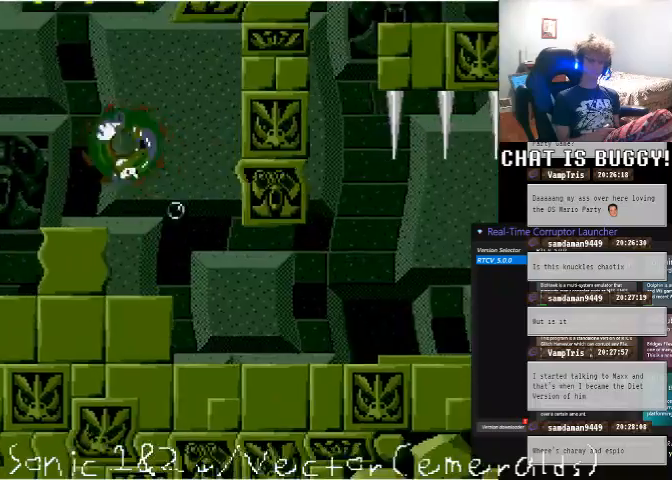
{"buttons": [], "left_stick": "center", "right_stick": "center", "events": []}
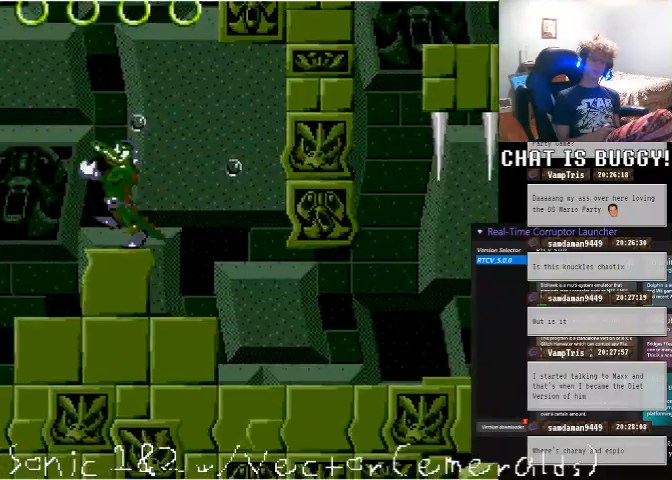
{"buttons": ["A", "DPAD_UP"], "left_stick": "center", "right_stick": "center", "events": [[50, "DPAD_RIGHT", "down"], [150, "A", "down"], [250, "DPAD_UP", "down"], [300, "DPAD_RIGHT", "up"], [400, "A", "up"], [500, "A", "down"]]}
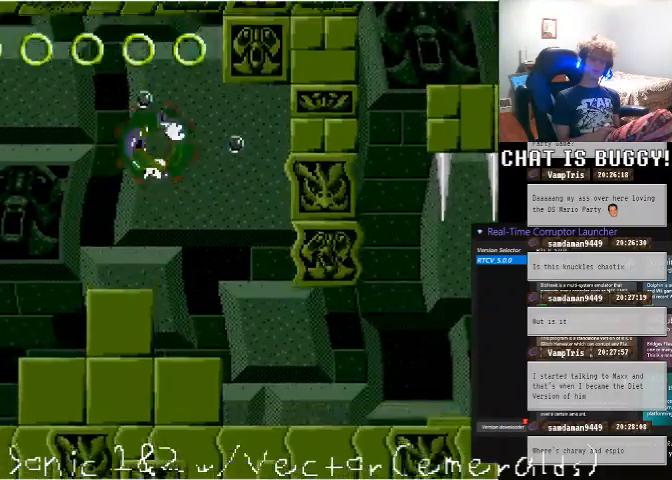
{"buttons": ["A", "DPAD_LEFT"], "left_stick": "center", "right_stick": "center"}
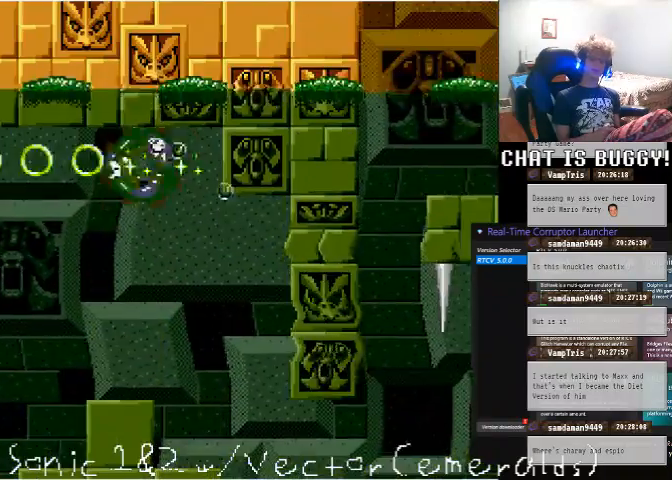
{"buttons": ["DPAD_RIGHT"], "left_stick": "center", "right_stick": "center"}
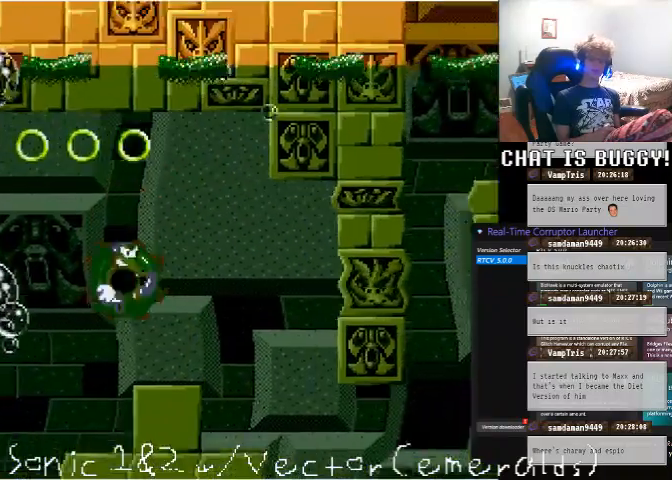
{"buttons": ["A"], "left_stick": "center", "right_stick": "center", "events": [[350, "DPAD_RIGHT", "up"], [500, "A", "down"]]}
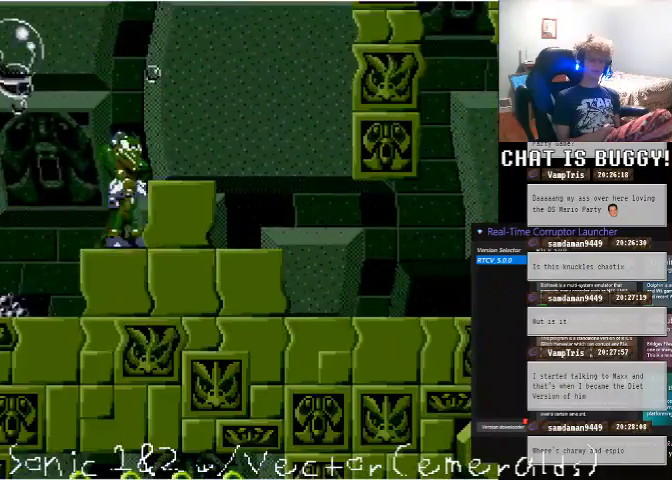
{"buttons": [], "left_stick": "center", "right_stick": "center", "events": [[50, "DPAD_RIGHT", "down"], [150, "A", "up"], [300, "DPAD_RIGHT", "up"]]}
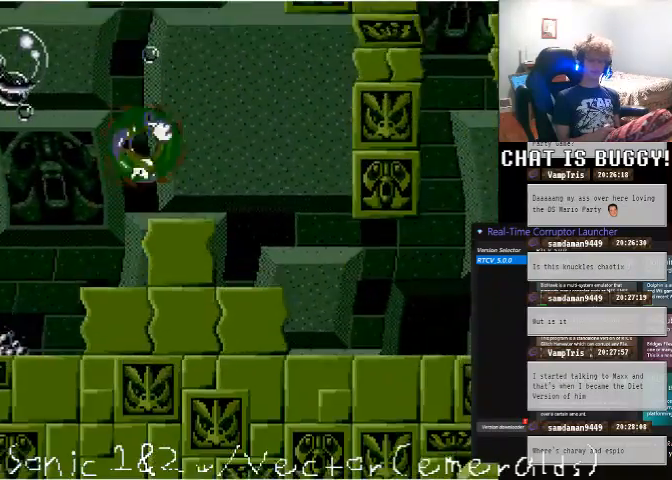
{"buttons": [], "left_stick": "center", "right_stick": "center", "events": [[350, "DPAD_RIGHT", "down"], [500, "DPAD_RIGHT", "up"]]}
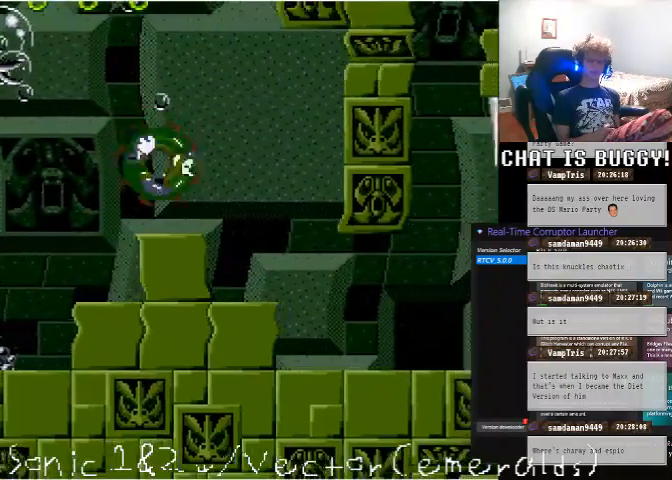
{"buttons": ["A", "DPAD_LEFT"], "left_stick": "center", "right_stick": "center", "events": [[200, "DPAD_LEFT", "down"], [300, "A", "down"]]}
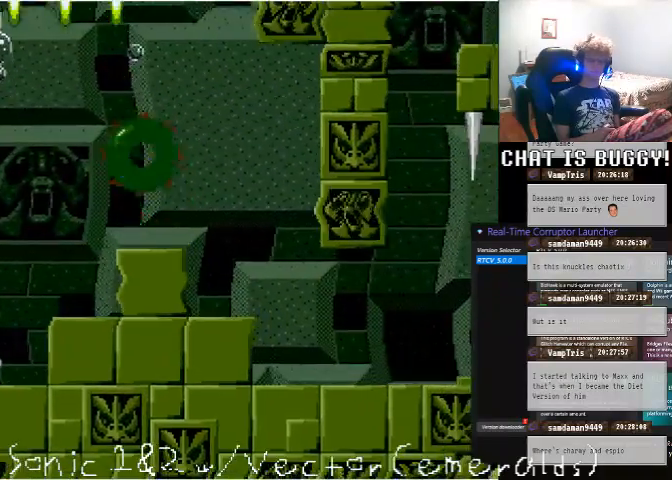
{"buttons": ["A", "DPAD_LEFT"], "left_stick": "center", "right_stick": "center", "events": [[50, "A", "up"], [100, "DPAD_LEFT", "up"], [100, "DPAD_UP", "down"], [150, "A", "down"], [300, "DPAD_LEFT", "down"], [350, "DPAD_UP", "up"]]}
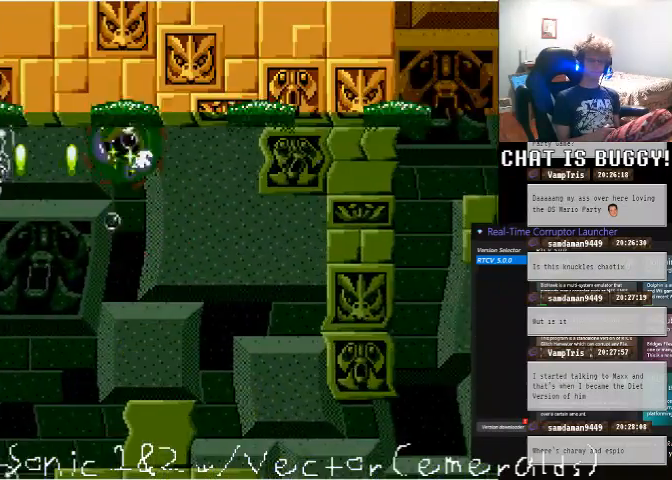
{"buttons": ["DPAD_LEFT"], "left_stick": "center", "right_stick": "center", "events": [[50, "A", "up"]]}
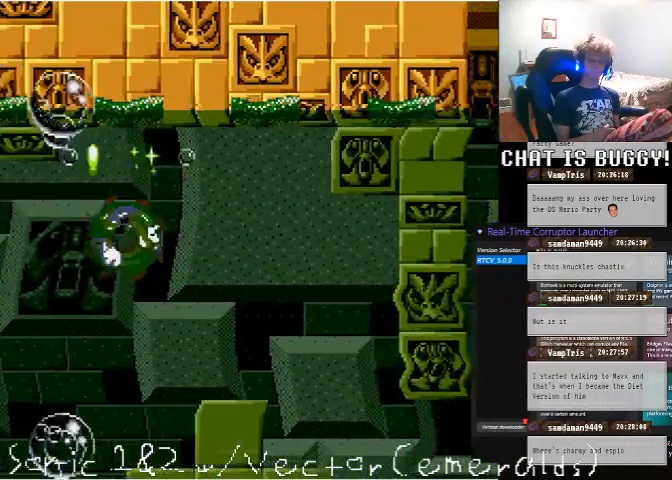
{"buttons": ["DPAD_RIGHT"], "left_stick": "center", "right_stick": "center", "events": [[50, "DPAD_LEFT", "up"], [150, "DPAD_RIGHT", "down"]]}
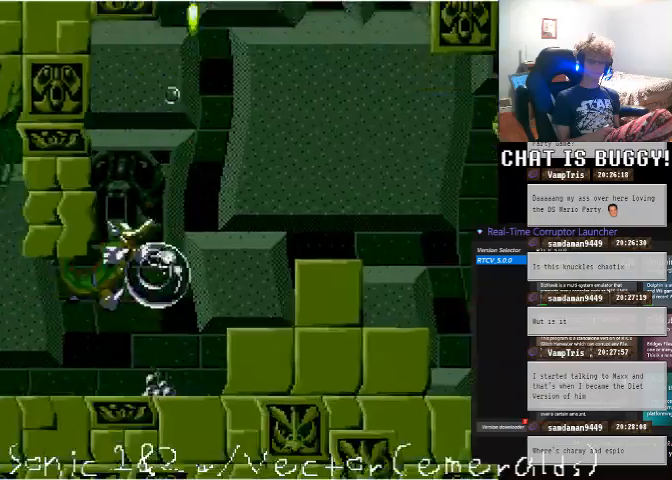
{"buttons": [], "left_stick": "center", "right_stick": "center", "events": [[450, "DPAD_RIGHT", "up"]]}
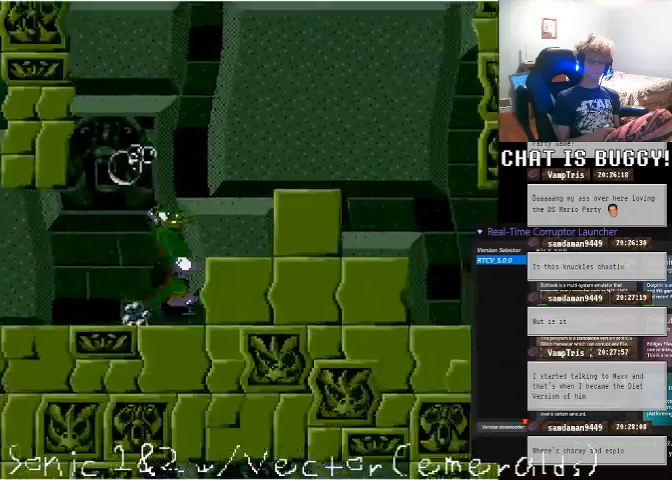
{"buttons": ["DPAD_RIGHT"], "left_stick": "center", "right_stick": "center", "events": [[150, "A", "down"], [450, "A", "up"], [450, "DPAD_RIGHT", "down"]]}
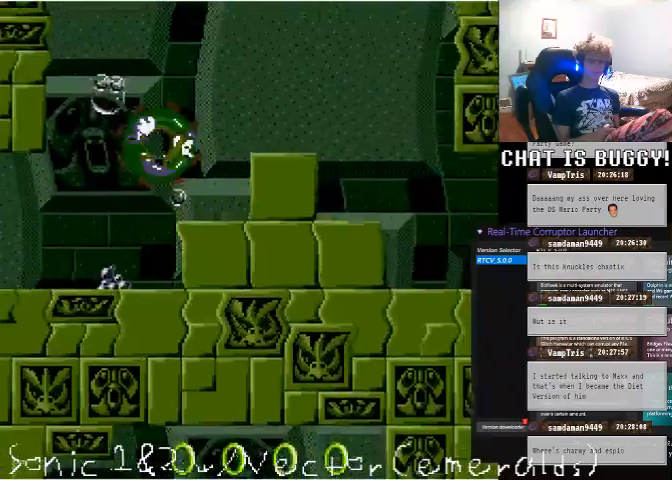
{"buttons": [], "left_stick": "center", "right_stick": "center", "events": [[150, "DPAD_RIGHT", "up"]]}
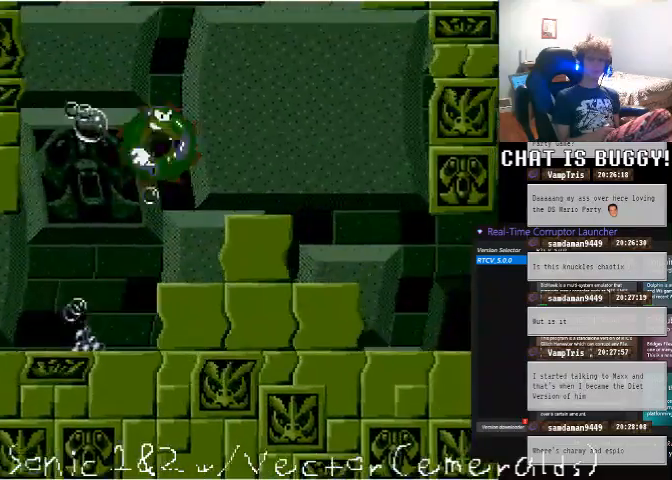
{"buttons": ["DPAD_LEFT"], "left_stick": "center", "right_stick": "center", "events": [[500, "DPAD_LEFT", "down"]]}
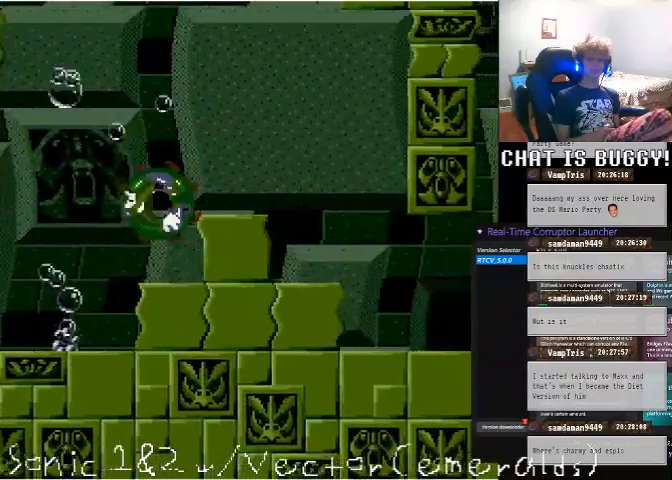
{"buttons": ["A"], "left_stick": "center", "right_stick": "center", "events": [[250, "A", "down"], [500, "DPAD_LEFT", "up"]]}
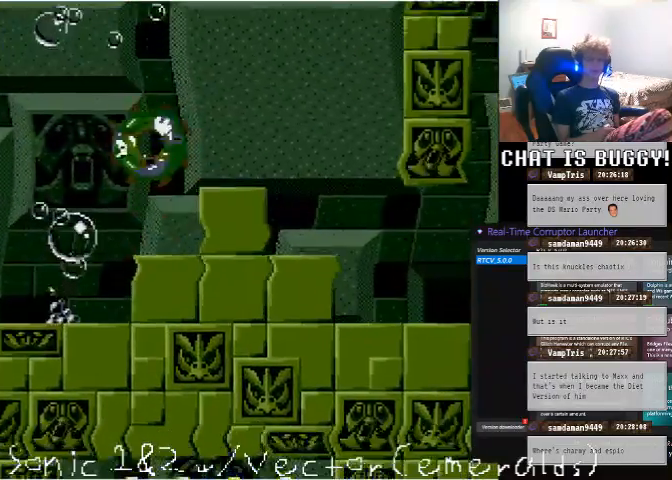
{"buttons": ["A", "DPAD_LEFT"], "left_stick": "center", "right_stick": "center", "events": [[50, "A", "up"], [250, "DPAD_UP", "down"], [300, "A", "down"], [350, "DPAD_LEFT", "down"], [450, "DPAD_UP", "up"]]}
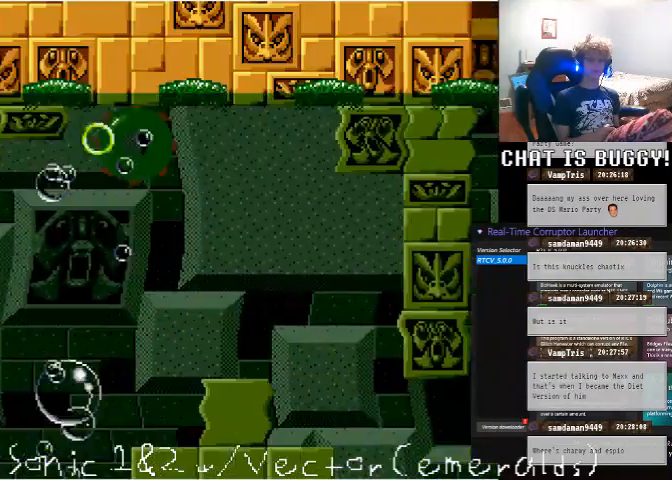
{"buttons": ["DPAD_LEFT"], "left_stick": "center", "right_stick": "center", "events": [[200, "A", "up"]]}
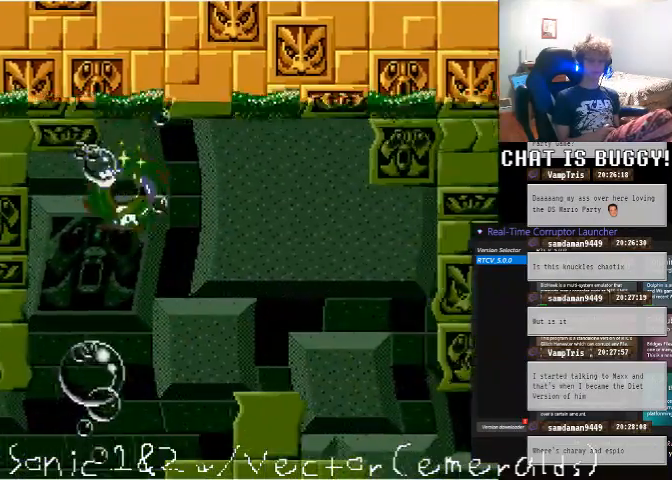
{"buttons": ["DPAD_RIGHT"], "left_stick": "center", "right_stick": "center", "events": [[50, "DPAD_LEFT", "up"], [100, "DPAD_RIGHT", "down"], [300, "X", "down"], [350, "X", "up"]]}